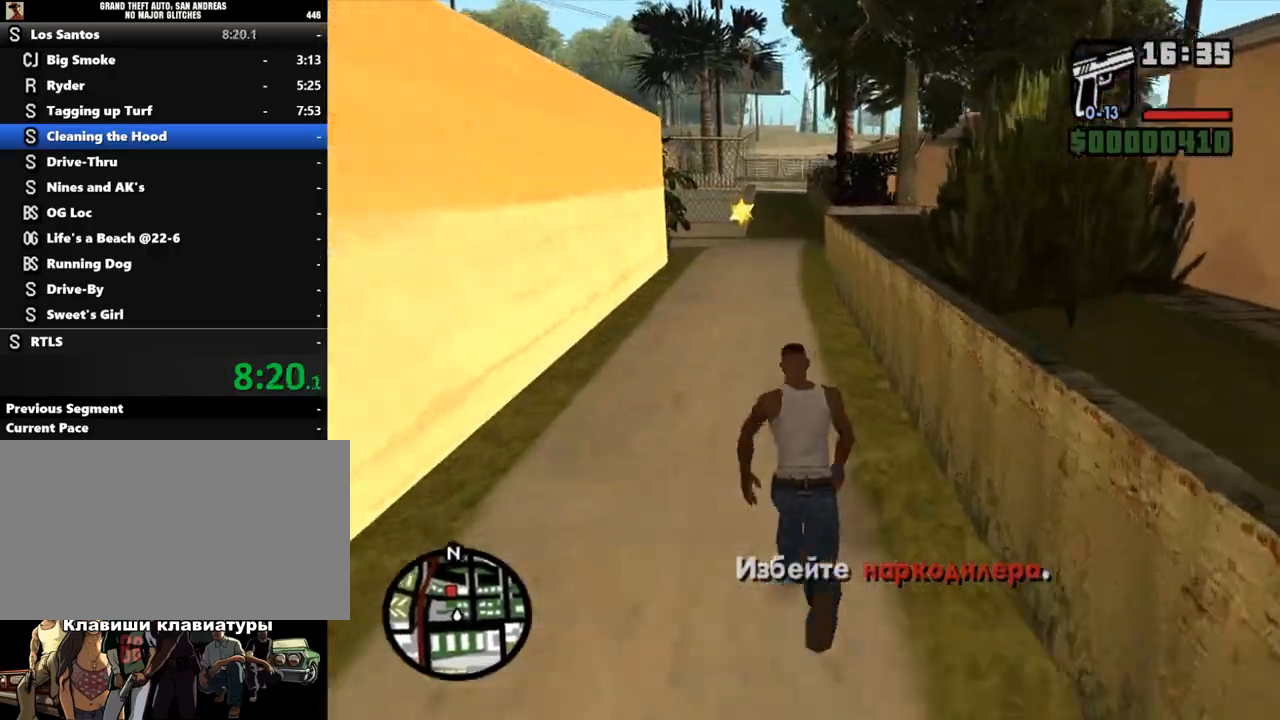
Gameplay with keyboard and mouse; each line is a JSON object with the keys and mouse buttons held at the frame after it. "events" lists presses ("down") and releases ("up") of "a", "alt", "c", "caps_lock", "ctrl", "d", "down", "e", "escape", "f", "left", "q", "r", "return", "right", "s", "shift", "space", "super", "t", "tab", "up", "v", "w", "x", "z", "mouse_left", "mouse_wheel" and "mouse_right" between this image and that frame as [ms after this image, input, new state], when the widget could be followed in between. "mouse_left", "mouse_wheel", "mouse_right" = the "left", "wheel", "right" buttons of the "mouse" list. No other keys are recorded. "wheel" means that the mouse wheel is clicked or scrolled. Mouse movement is not recorded.
{"keys": ["shift", "w"], "mouse": [], "events": [[33, "shift", "down"], [67, "shift", "up"], [167, "shift", "down"], [233, "shift", "up"], [367, "shift", "down"], [433, "shift", "up"], [500, "shift", "down"]]}
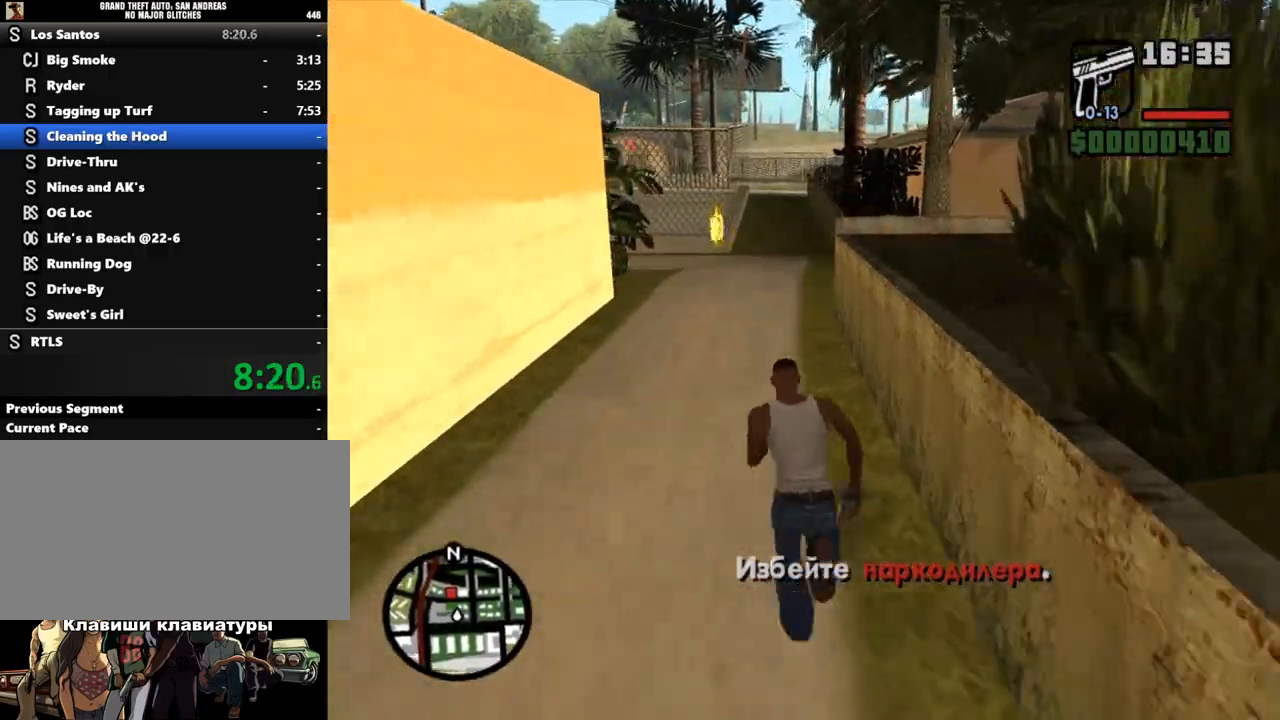
{"keys": ["shift", "w"], "mouse": [], "events": [[67, "shift", "up"], [167, "shift", "down"], [200, "shift", "up"], [333, "shift", "down"], [400, "shift", "up"], [500, "shift", "down"]]}
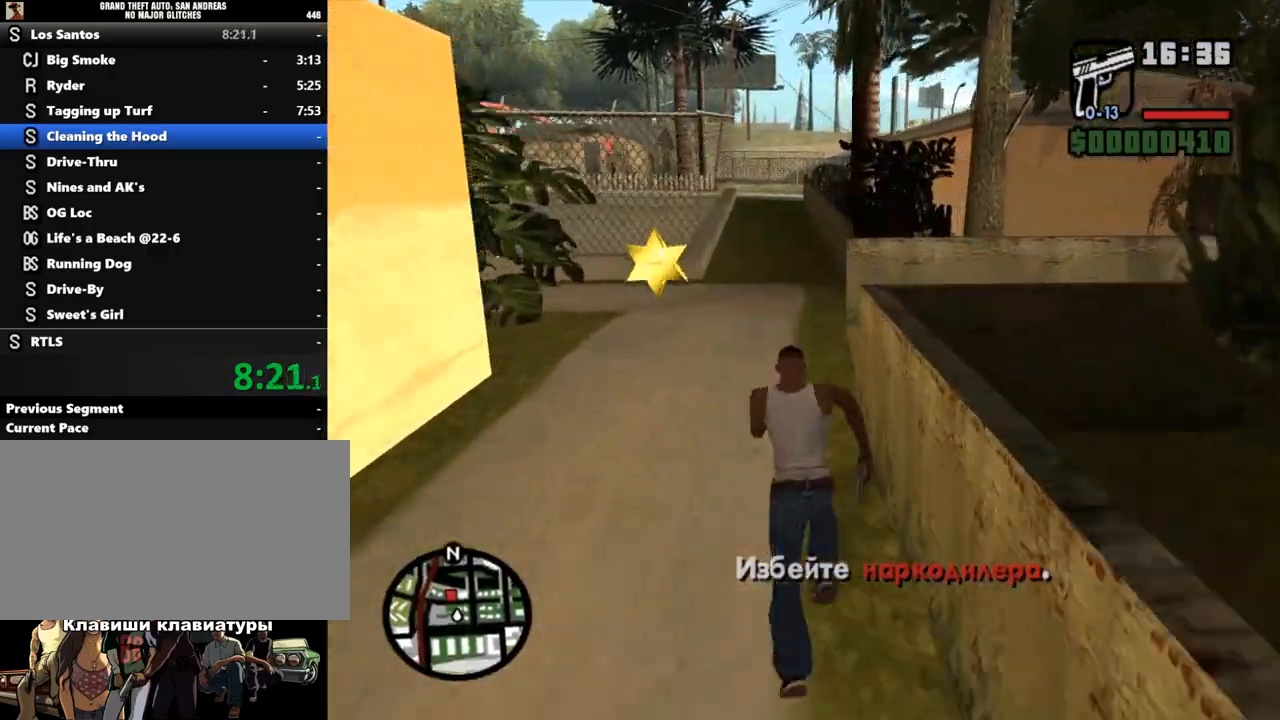
{"keys": ["shift", "w"], "mouse": [], "events": [[33, "shift", "up"], [133, "shift", "down"], [200, "shift", "up"], [333, "shift", "down"], [400, "shift", "up"], [433, "shift", "down"]]}
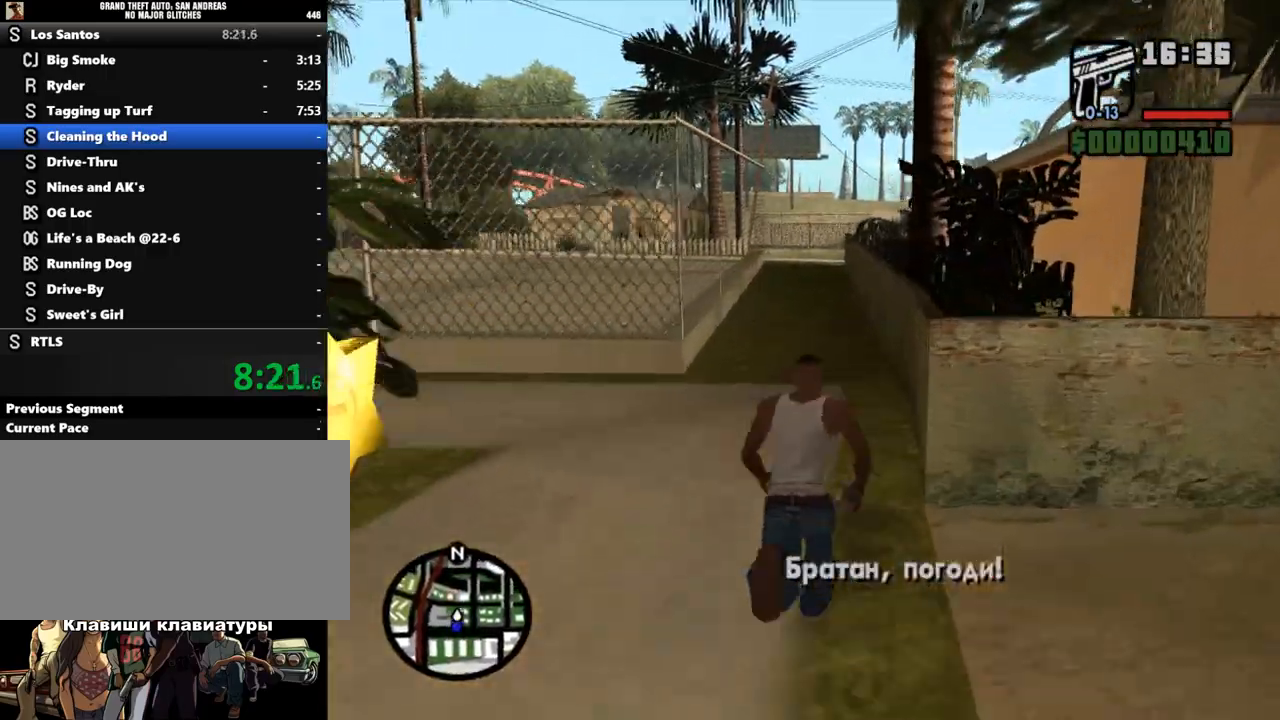
{"keys": ["shift", "w"], "mouse": [], "events": [[67, "shift", "up"], [100, "shift", "down"], [200, "shift", "up"], [267, "shift", "down"], [367, "shift", "up"], [467, "shift", "down"]]}
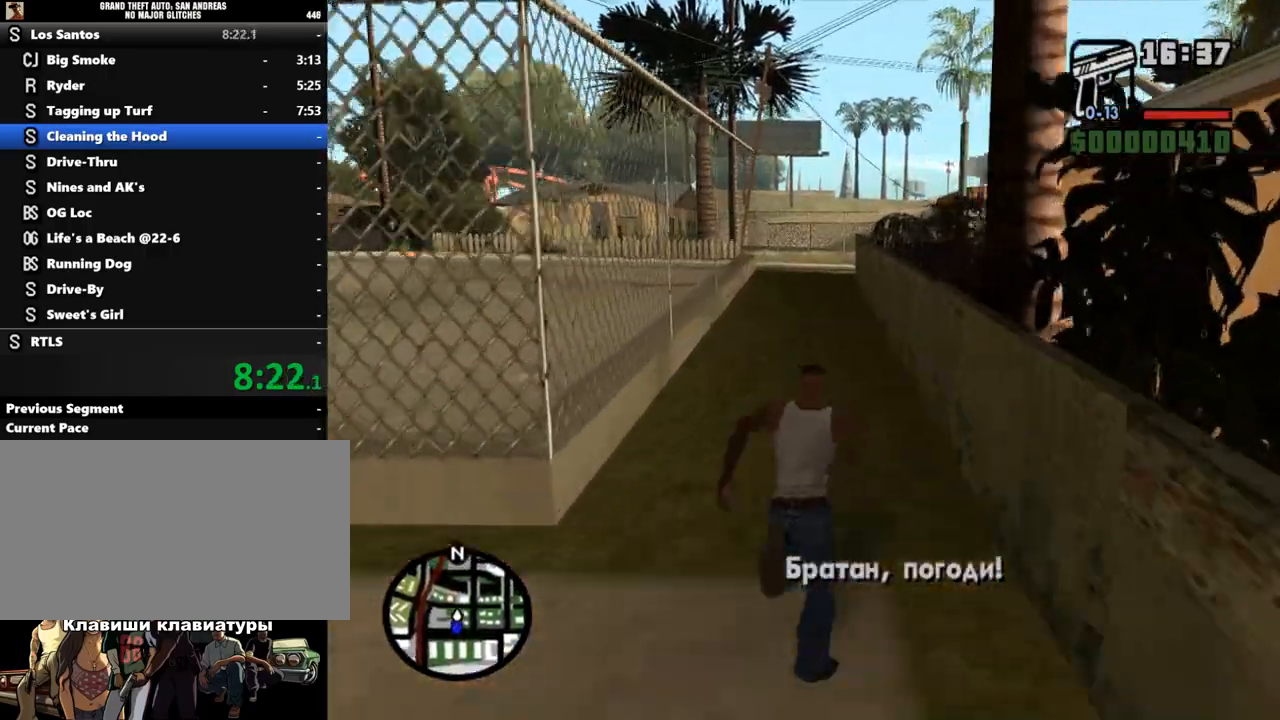
{"keys": ["shift", "w"], "mouse": [], "events": [[33, "shift", "up"], [167, "shift", "down"], [200, "shift", "up"], [333, "shift", "down"], [367, "shift", "up"], [467, "shift", "down"]]}
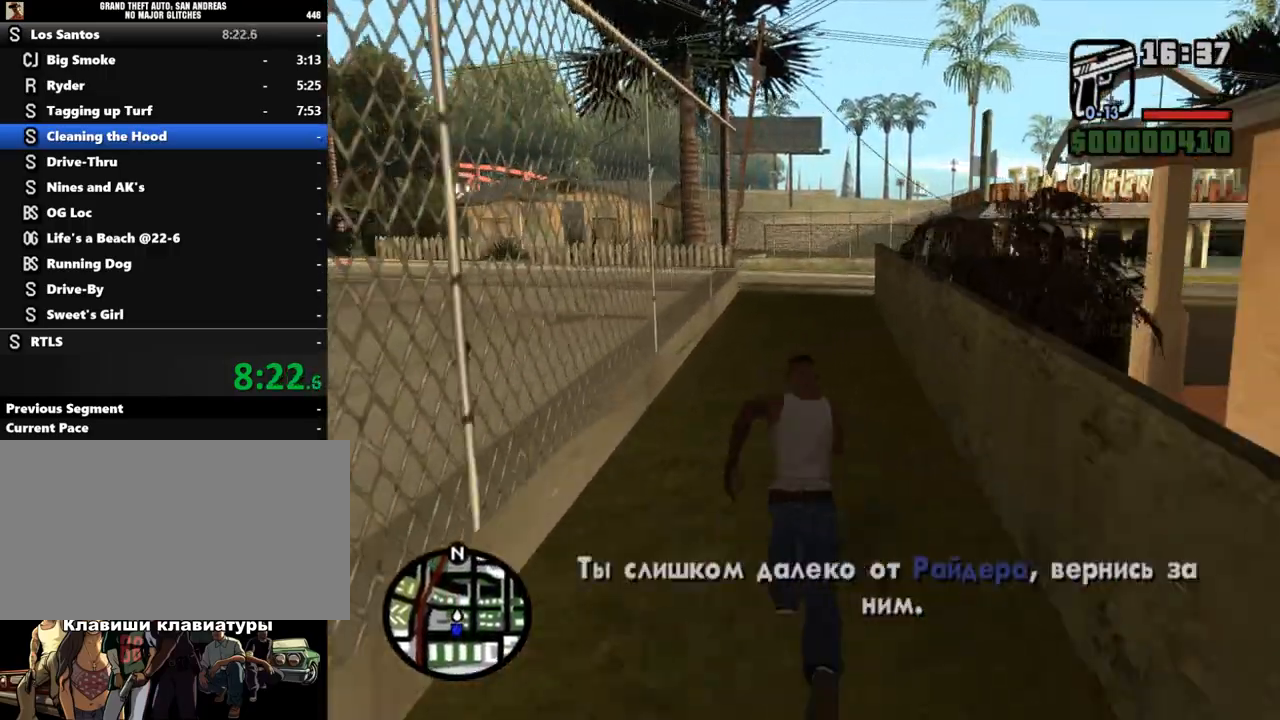
{"keys": ["shift", "w"], "mouse": [], "events": [[33, "shift", "up"], [133, "shift", "down"], [200, "shift", "up"], [267, "shift", "down"], [333, "shift", "up"], [433, "shift", "down"]]}
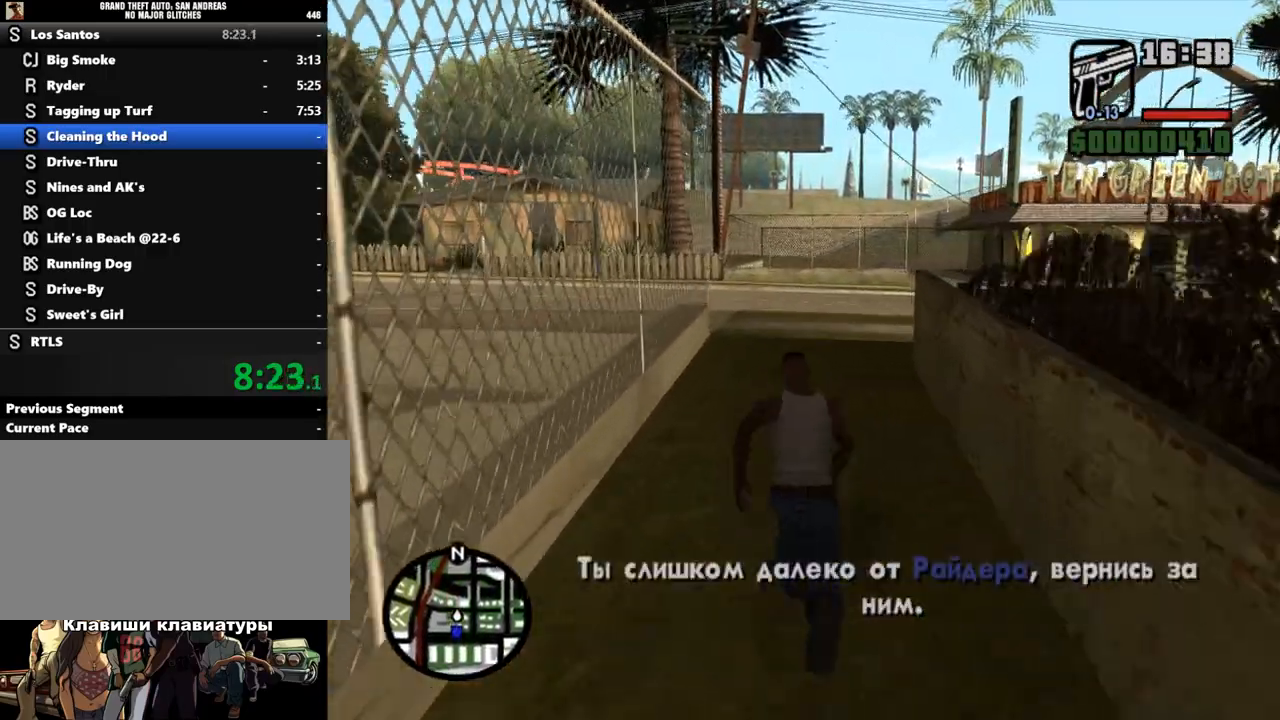
{"keys": ["shift", "w"], "mouse": [], "events": [[33, "shift", "up"], [133, "shift", "down"], [200, "shift", "up"], [267, "shift", "down"], [300, "shift", "up"], [433, "shift", "down"]]}
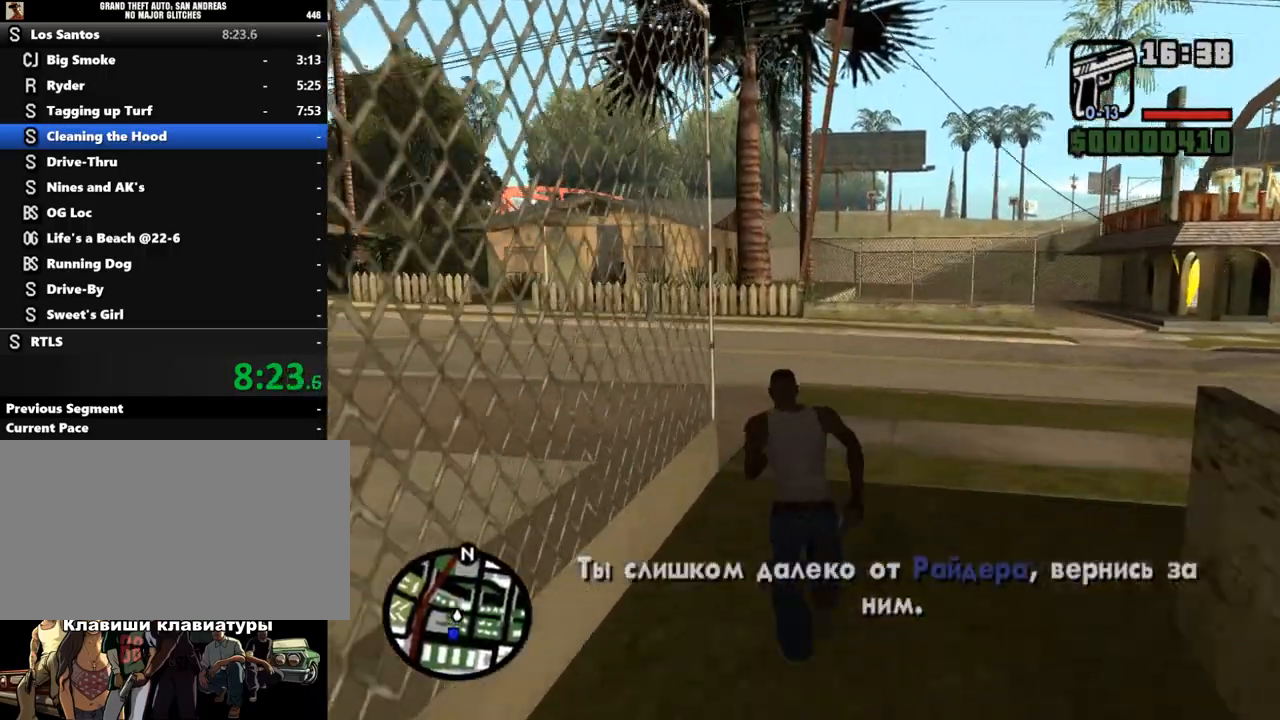
{"keys": ["a", "w"], "mouse": ["right"], "events": [[200, "a", "down"], [467, "mouse_right", "down"], [500, "shift", "up"]]}
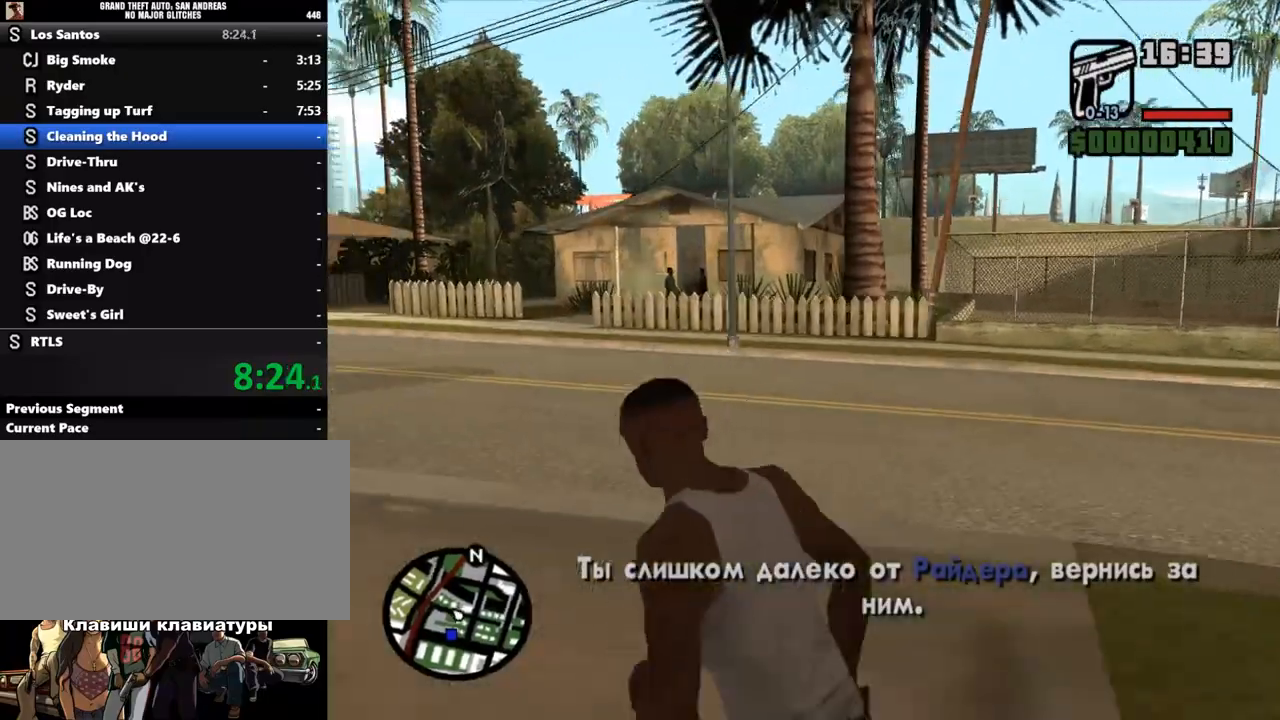
{"keys": ["a", "w"], "mouse": ["right"], "events": [[67, "w", "up"], [400, "w", "down"]]}
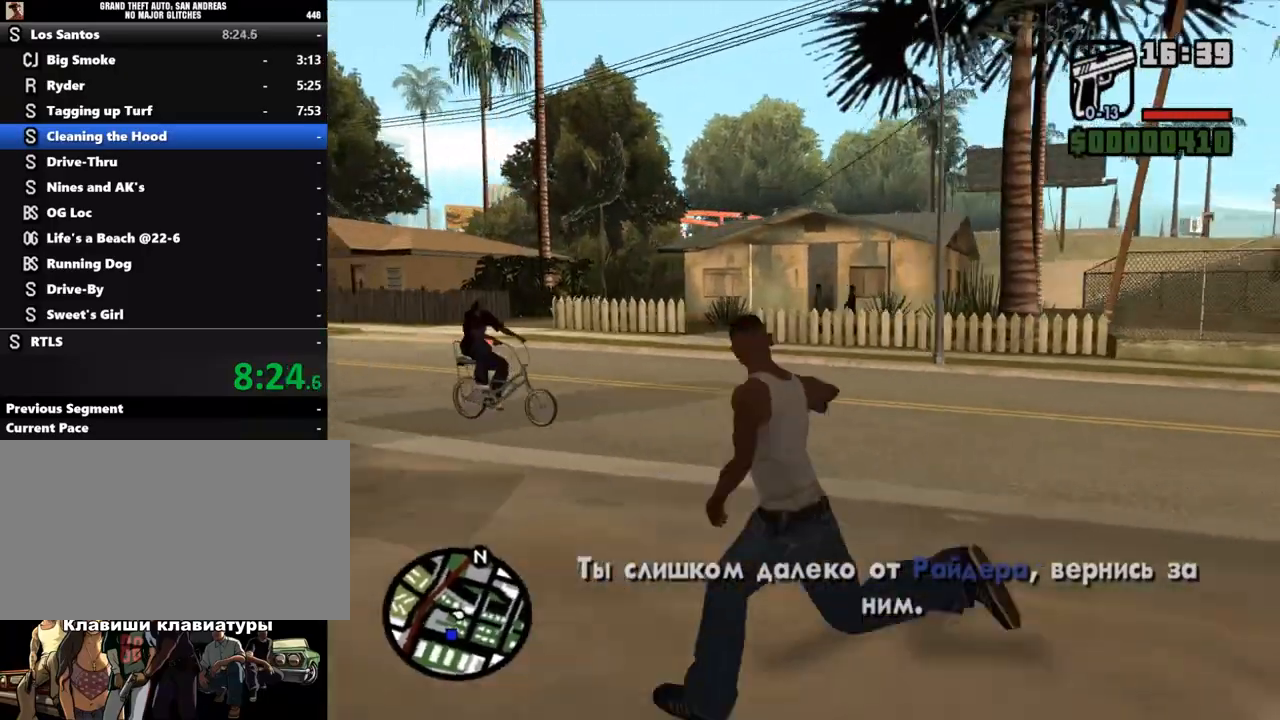
{"keys": ["w"], "mouse": ["right"], "events": [[400, "a", "up"]]}
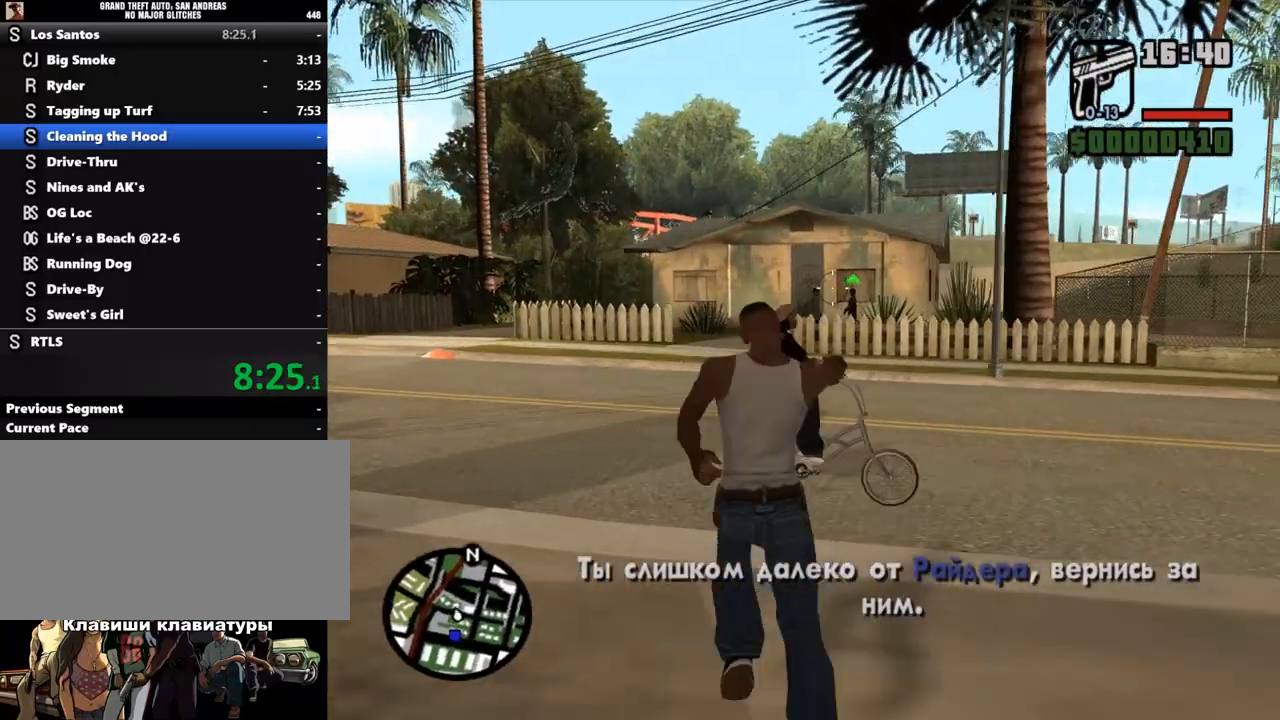
{"keys": ["w"], "mouse": ["right"], "events": []}
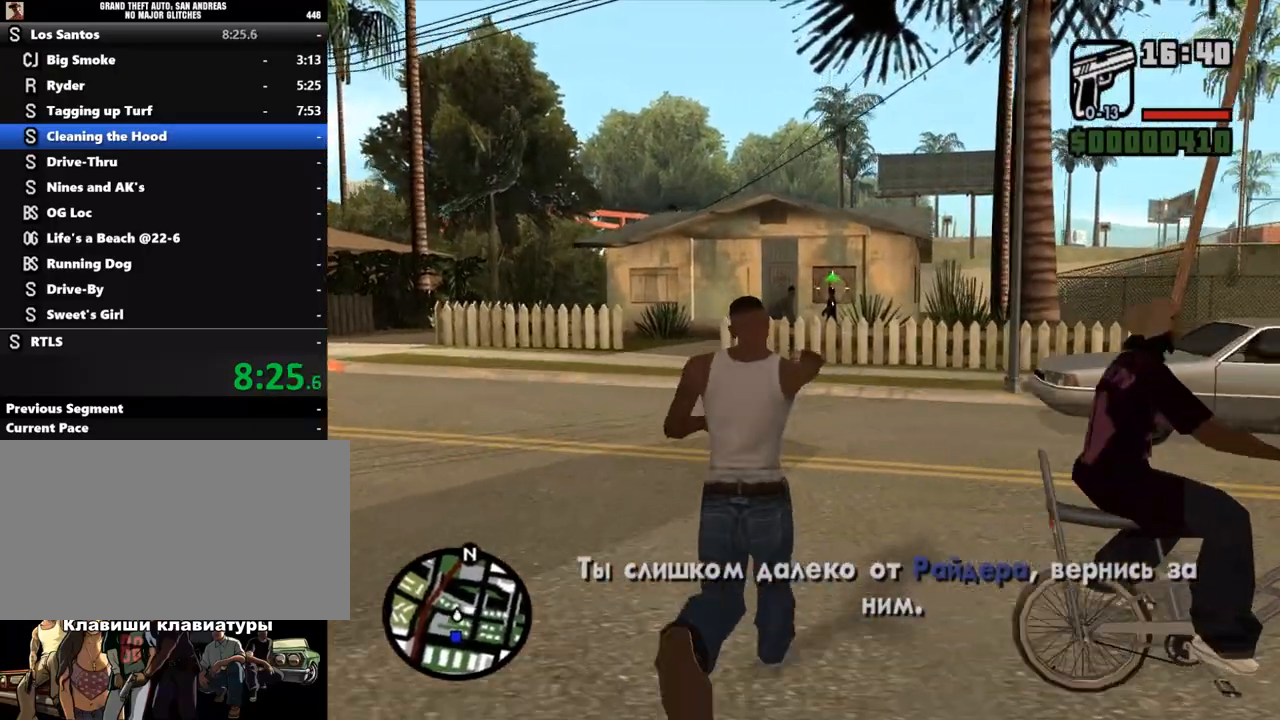
{"keys": ["w"], "mouse": ["right"], "events": [[133, "mouse_left", "down"], [267, "mouse_left", "up"]]}
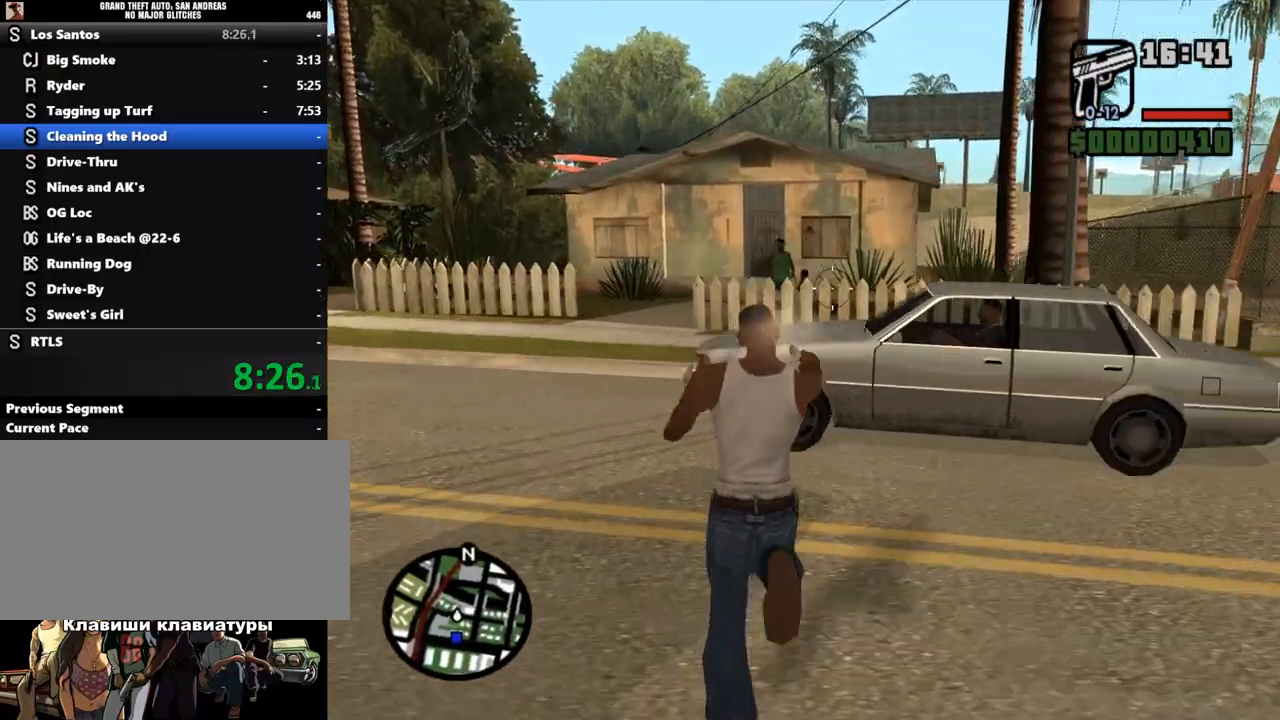
{"keys": [], "mouse": ["right"], "events": [[233, "w", "up"], [333, "mouse_left", "down"], [400, "mouse_left", "up"]]}
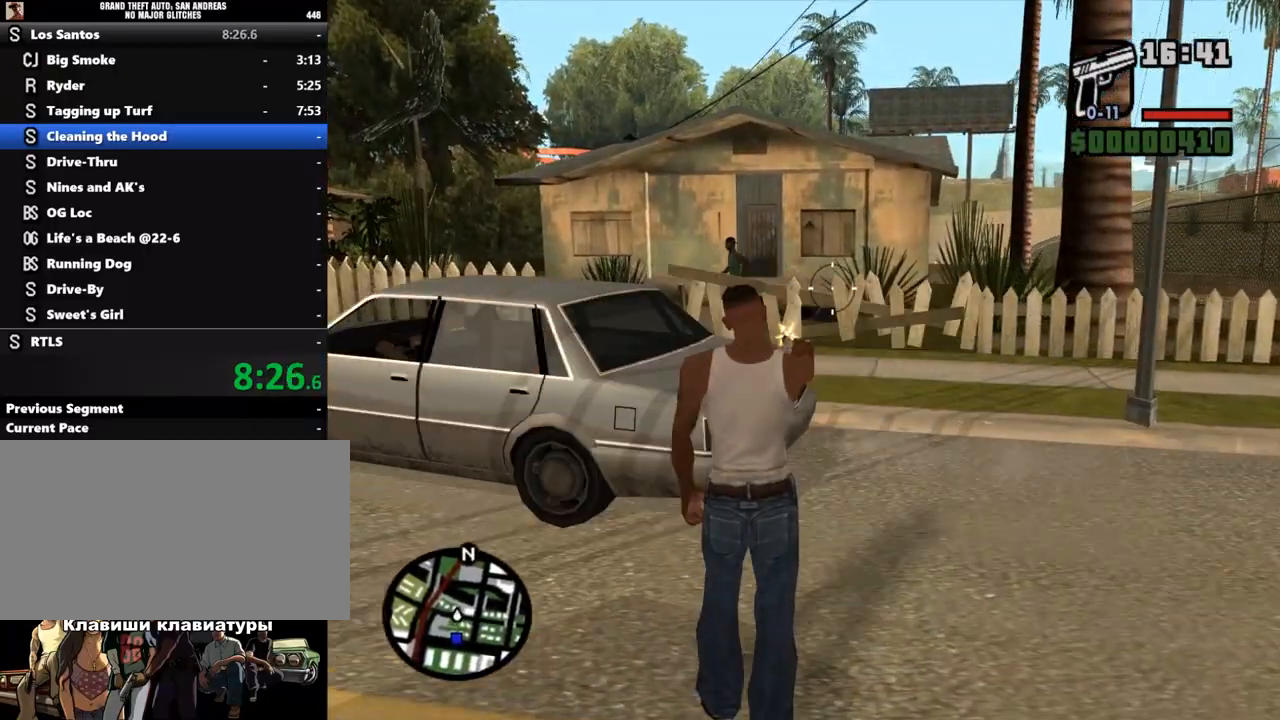
{"keys": ["w"], "mouse": ["right"], "events": [[133, "w", "down"], [167, "a", "down"], [300, "w", "up"], [467, "w", "down"], [500, "a", "up"]]}
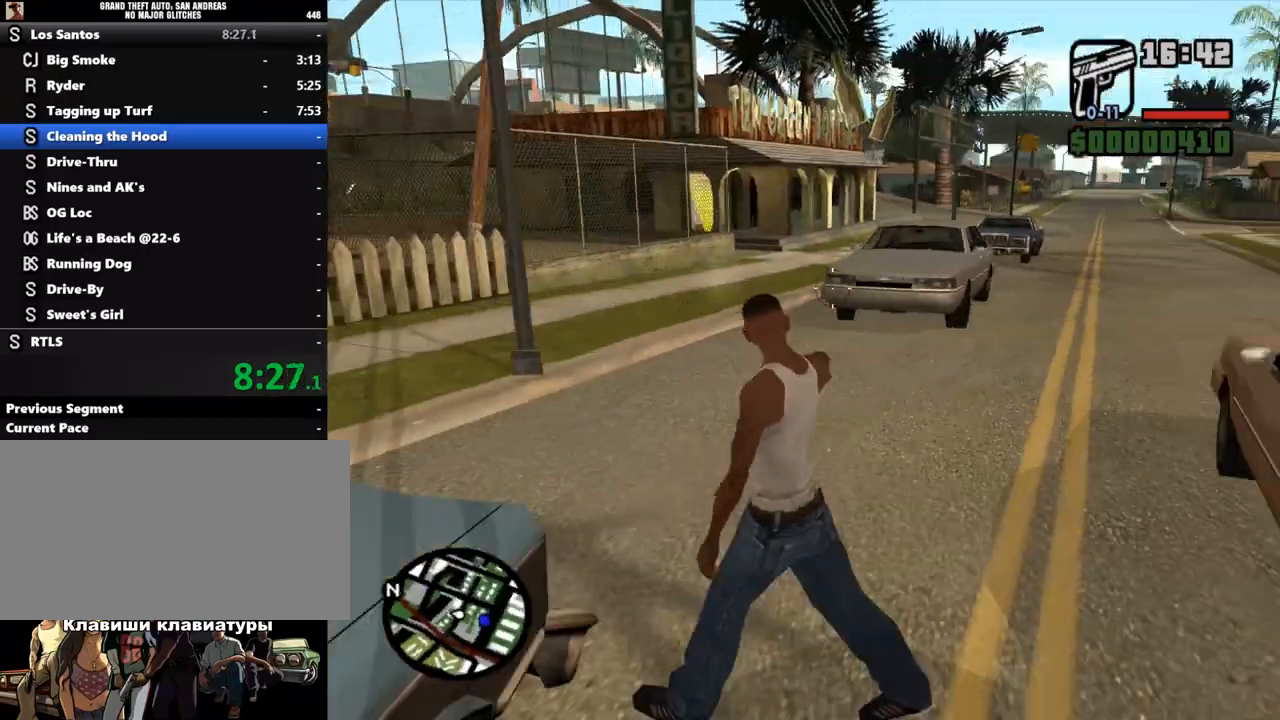
{"keys": [], "mouse": ["right"], "events": [[67, "w", "up"], [367, "mouse_left", "down"], [467, "mouse_left", "up"]]}
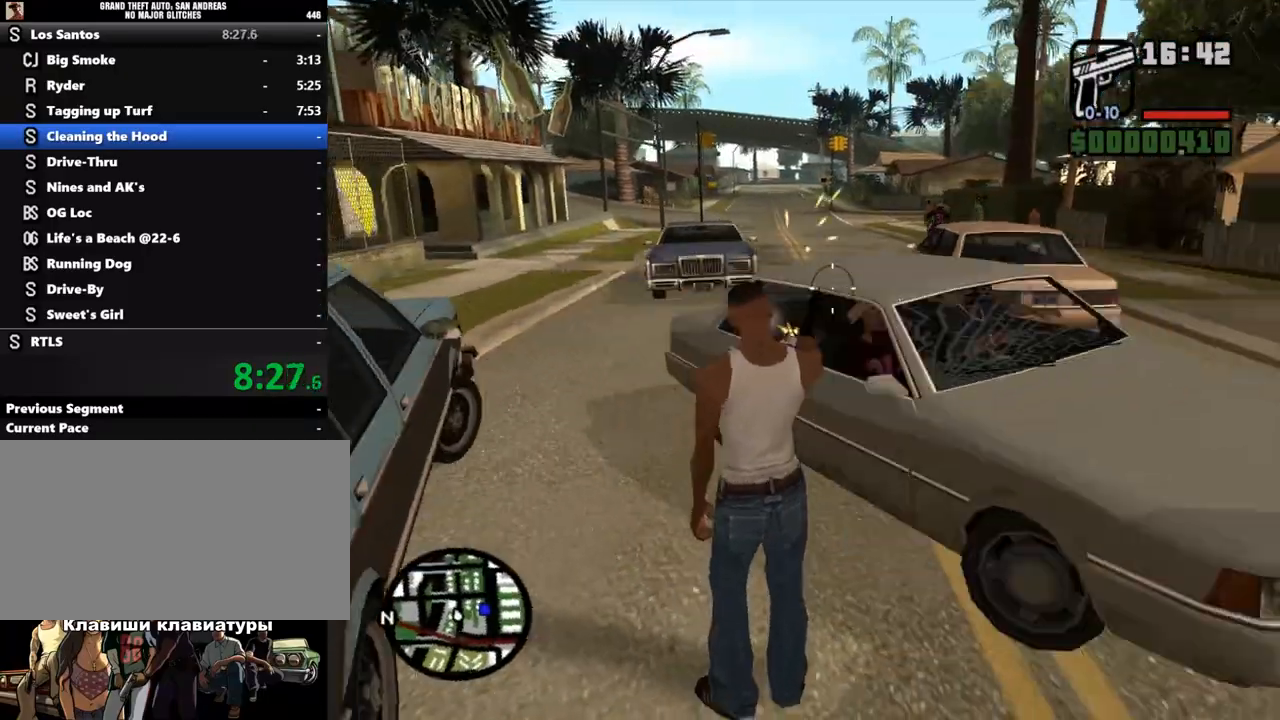
{"keys": [], "mouse": ["left", "right"], "events": [[500, "mouse_left", "down"]]}
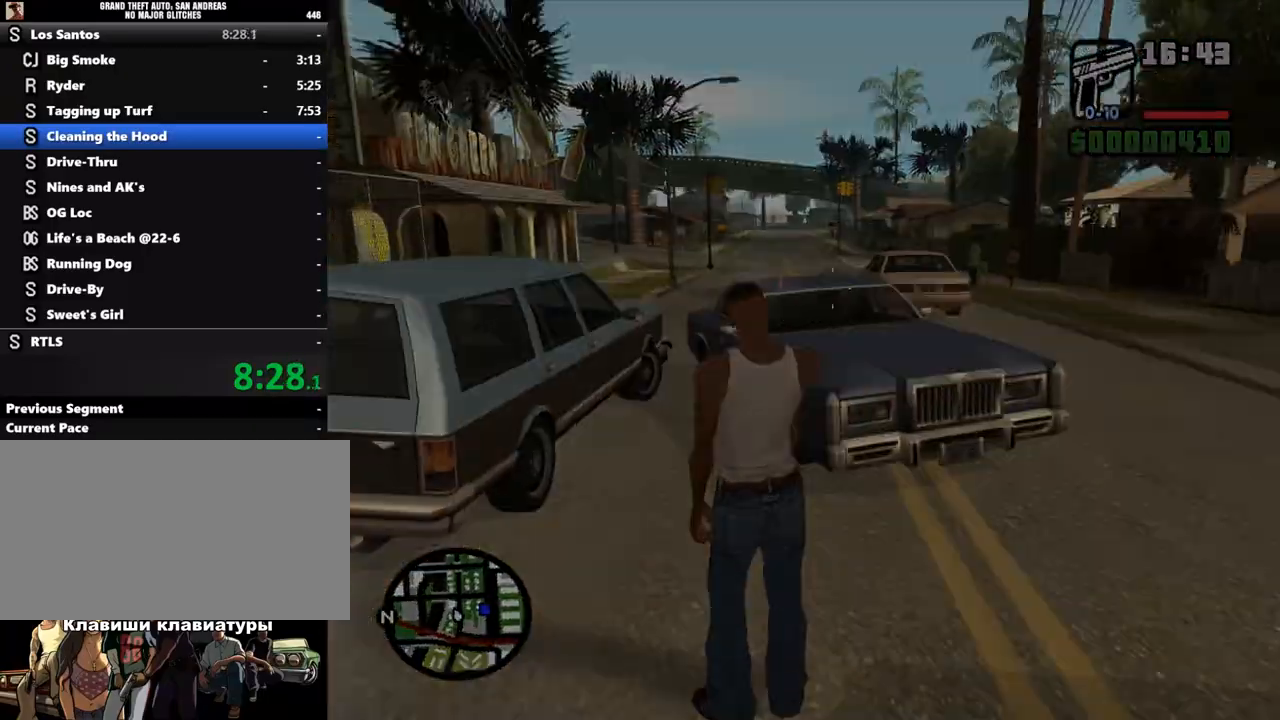
{"keys": ["shift"], "mouse": [], "events": [[67, "mouse_left", "up"], [333, "mouse_right", "up"], [400, "shift", "down"]]}
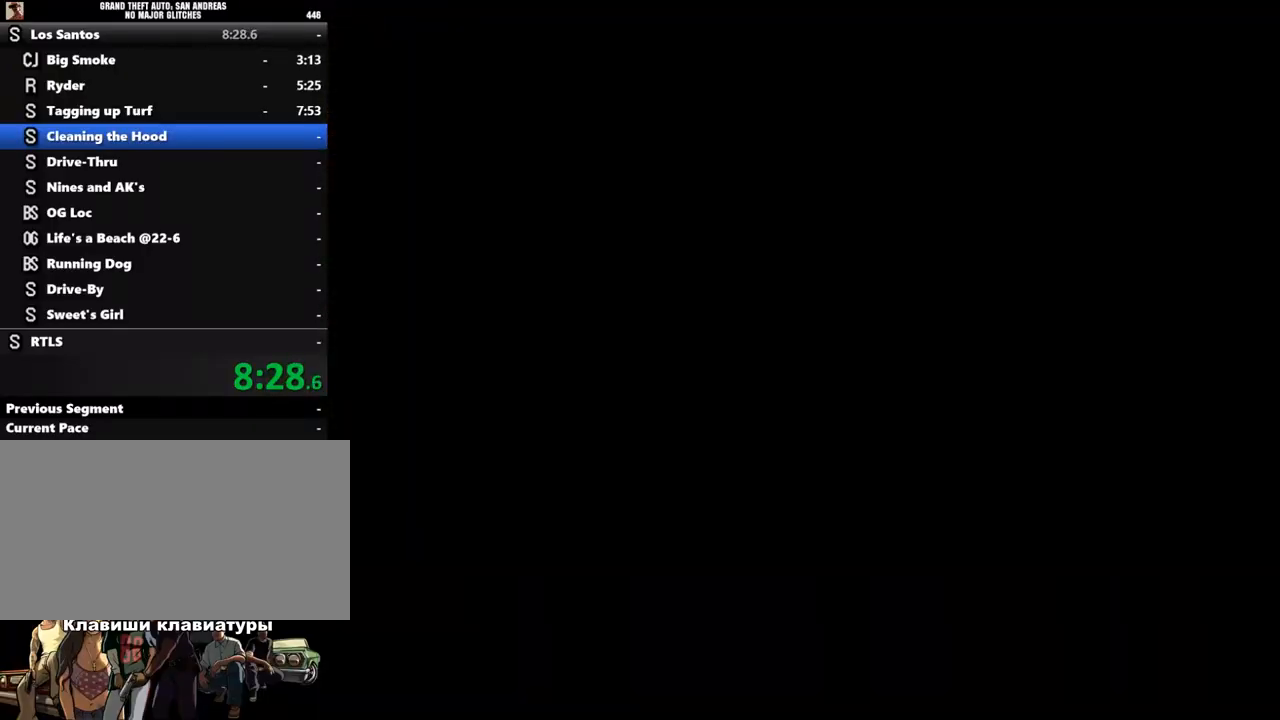
{"keys": [], "mouse": [], "events": [[33, "shift", "up"], [100, "shift", "down"], [200, "shift", "up"], [233, "shift", "down"], [333, "shift", "up"], [400, "shift", "down"], [500, "shift", "up"]]}
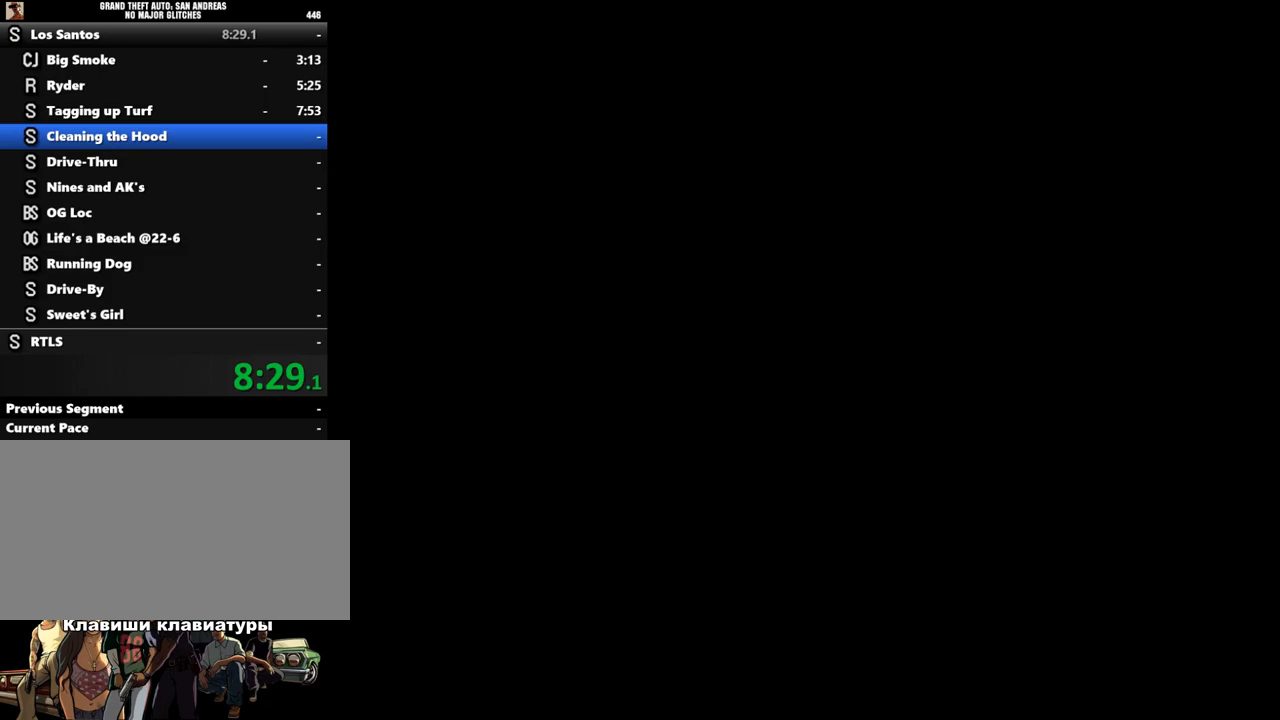
{"keys": [], "mouse": [], "events": [[100, "shift", "down"], [167, "shift", "up"], [267, "shift", "down"], [333, "shift", "up"], [400, "shift", "down"], [500, "shift", "up"]]}
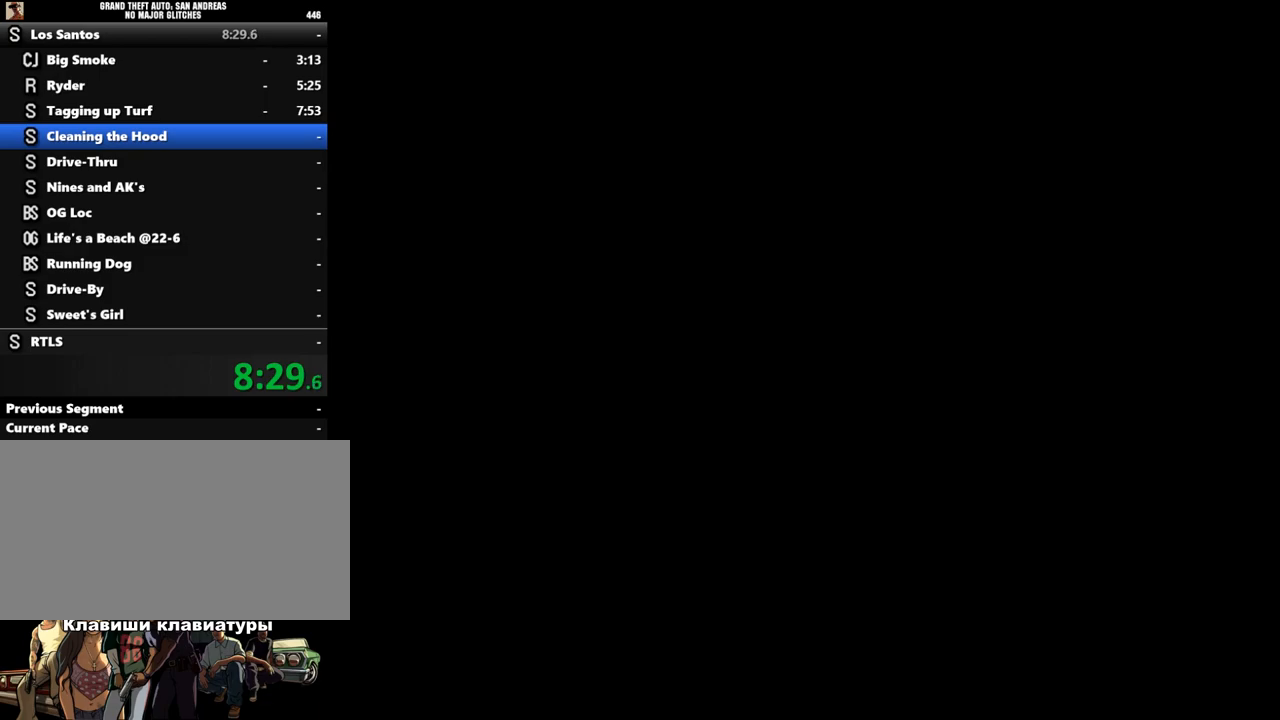
{"keys": [], "mouse": [], "events": [[67, "shift", "down"], [133, "shift", "up"], [233, "shift", "down"], [300, "shift", "up"], [367, "shift", "down"], [433, "shift", "up"]]}
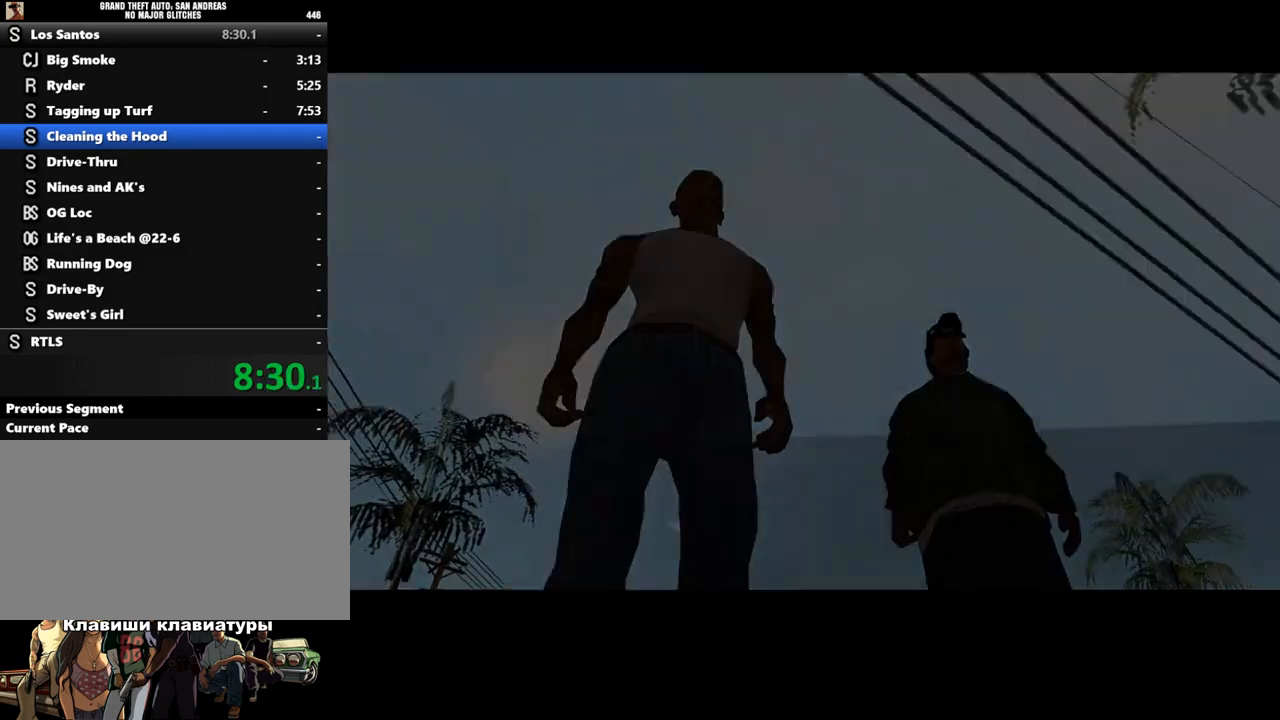
{"keys": ["shift"], "mouse": [], "events": [[33, "shift", "down"], [100, "shift", "up"], [200, "shift", "down"], [233, "shift", "up"], [367, "shift", "down"], [400, "shift", "up"], [500, "shift", "down"]]}
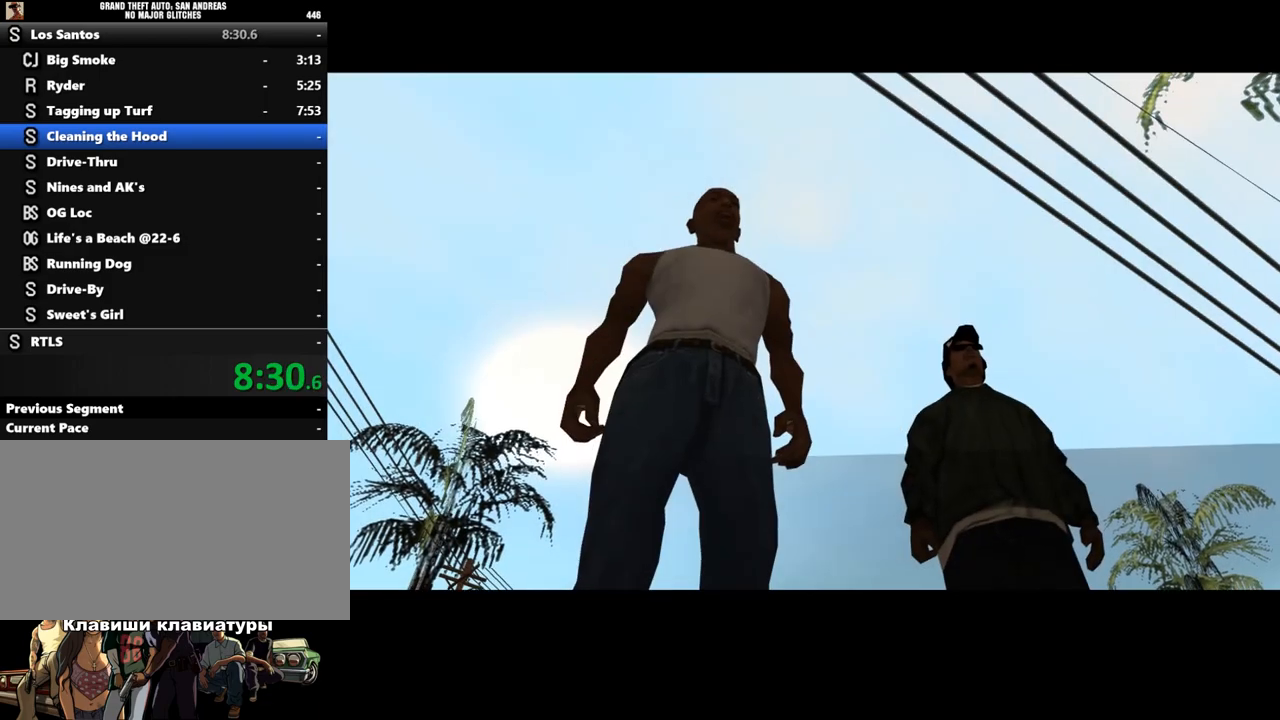
{"keys": ["shift"], "mouse": [], "events": [[33, "shift", "up"], [133, "shift", "down"], [233, "shift", "up"], [300, "shift", "down"], [333, "shift", "up"], [467, "shift", "down"]]}
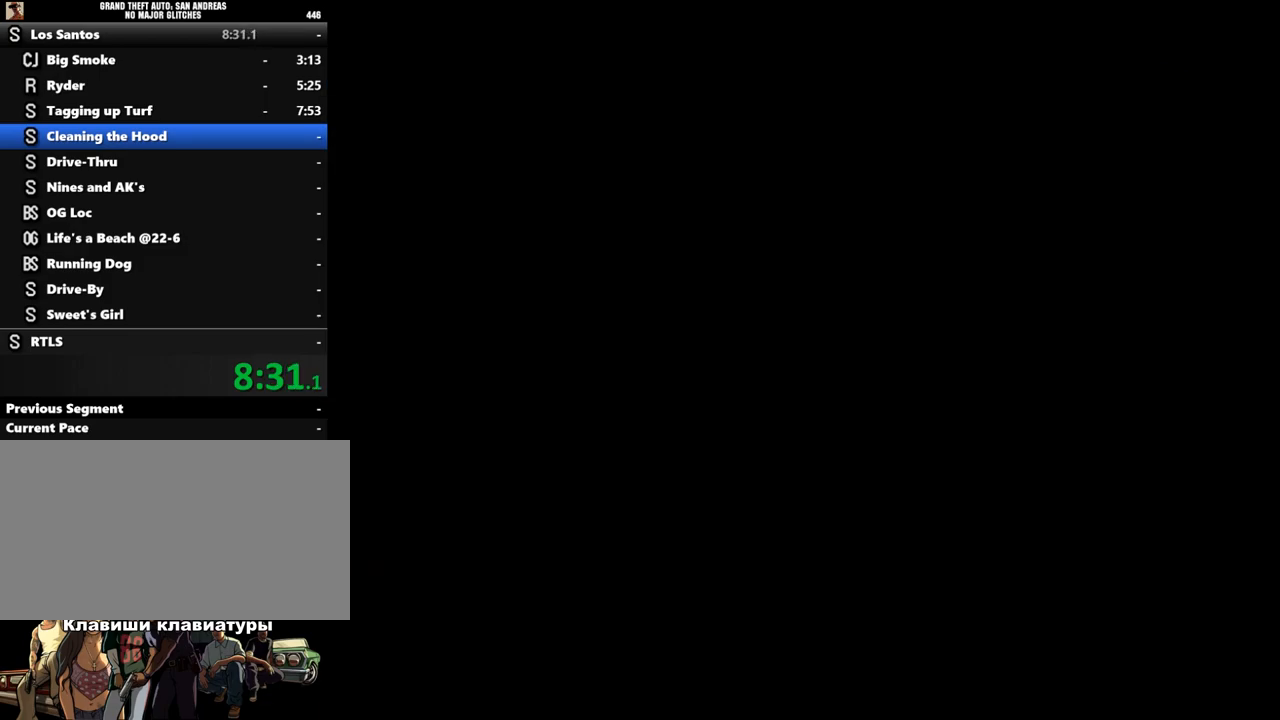
{"keys": ["w"], "mouse": [], "events": [[100, "shift", "up"], [100, "w", "down"], [233, "shift", "down"], [333, "shift", "up"], [400, "shift", "down"], [467, "shift", "up"]]}
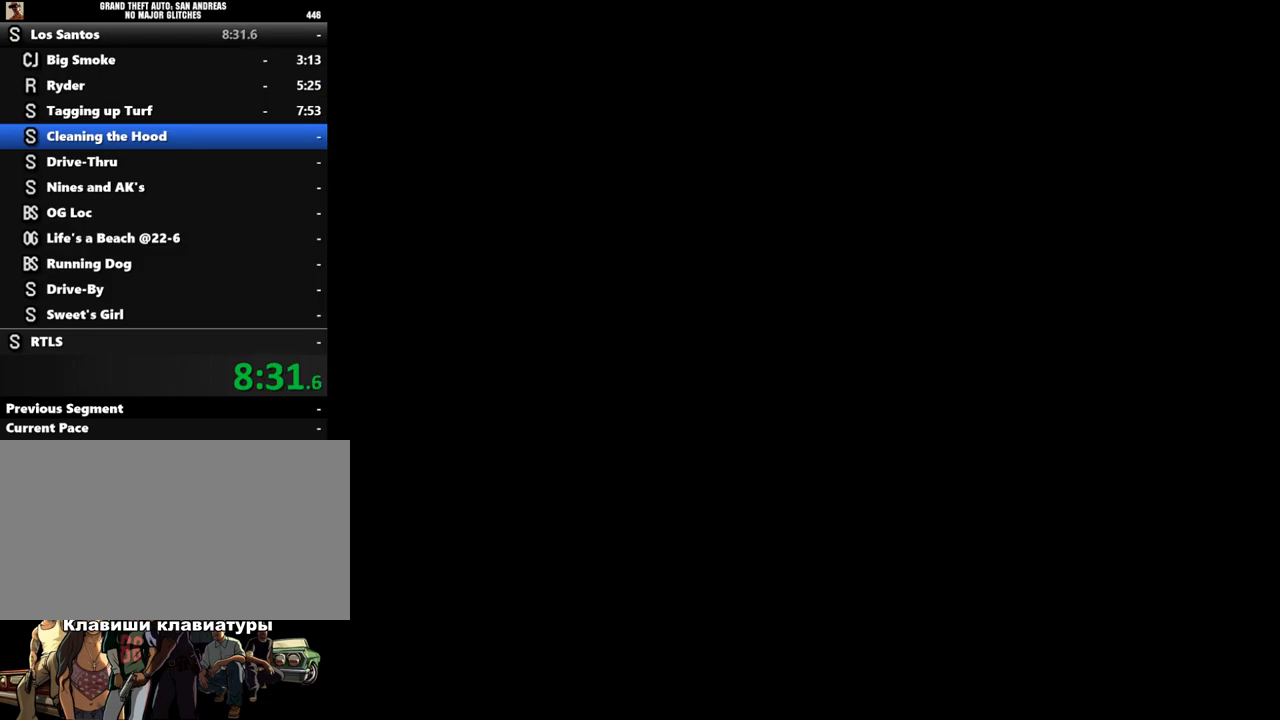
{"keys": ["w"], "mouse": [], "events": [[67, "shift", "down"], [167, "shift", "up"], [233, "shift", "down"], [300, "shift", "up"], [433, "shift", "down"], [500, "shift", "up"]]}
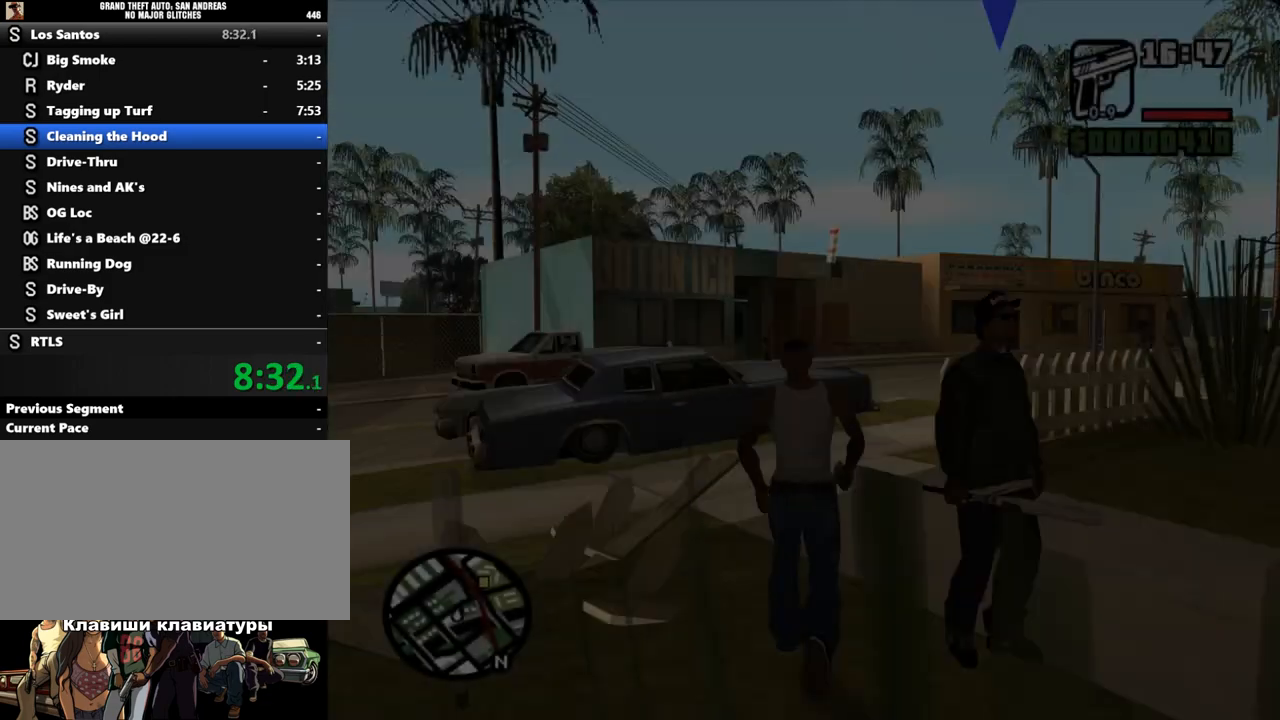
{"keys": ["shift", "w"], "mouse": [], "events": [[67, "shift", "down"], [167, "shift", "up"], [233, "shift", "down"], [300, "shift", "up"], [400, "shift", "down"]]}
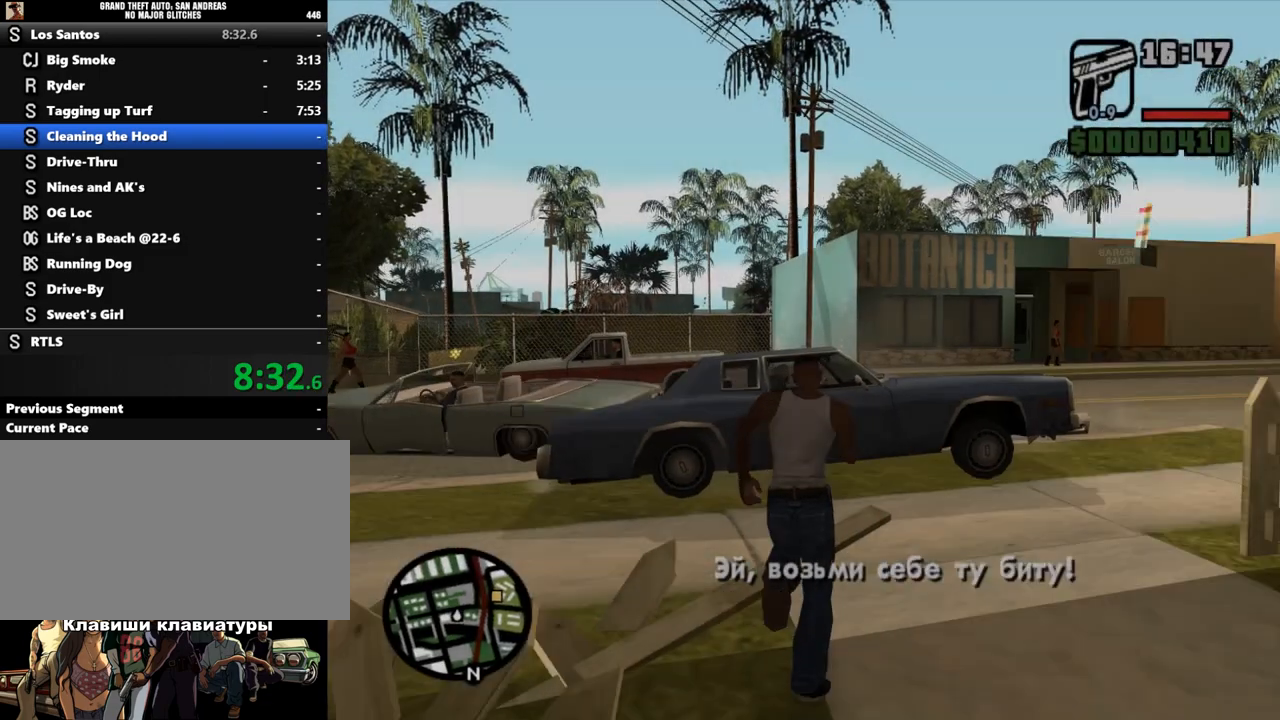
{"keys": [], "mouse": [], "events": [[67, "f", "down"], [133, "w", "up"], [167, "f", "up"], [367, "shift", "up"]]}
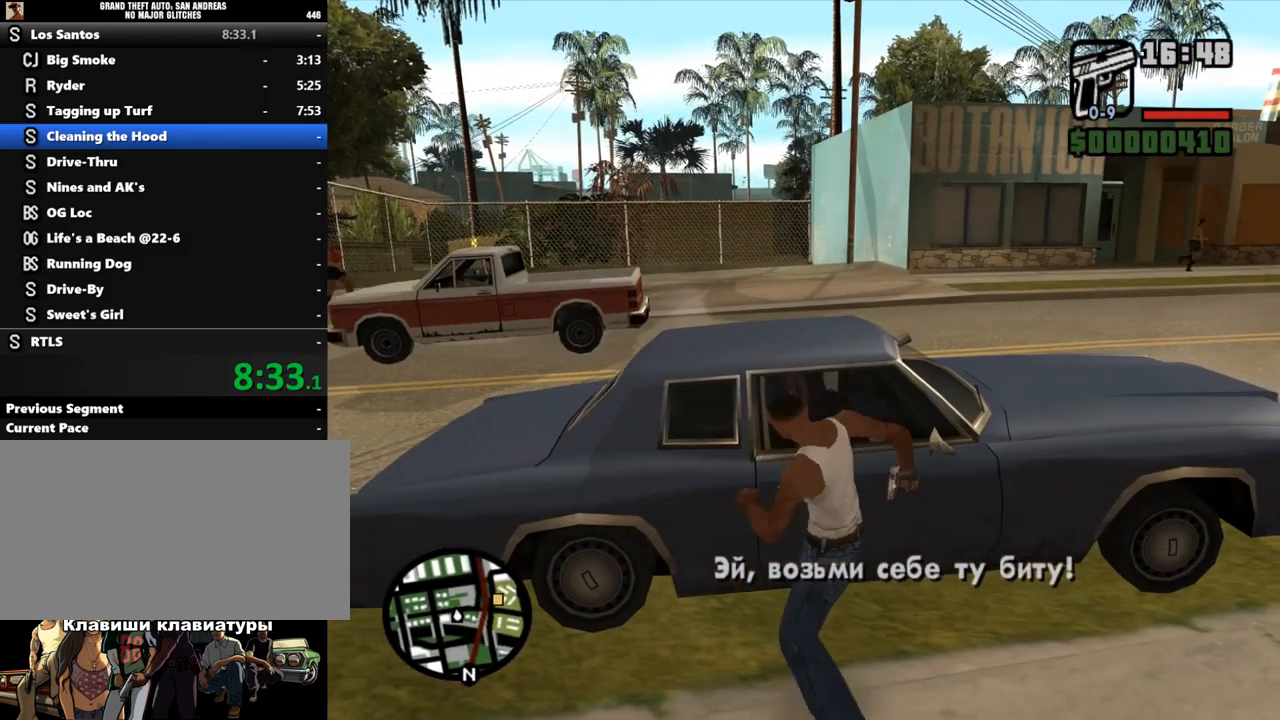
{"keys": [], "mouse": [], "events": []}
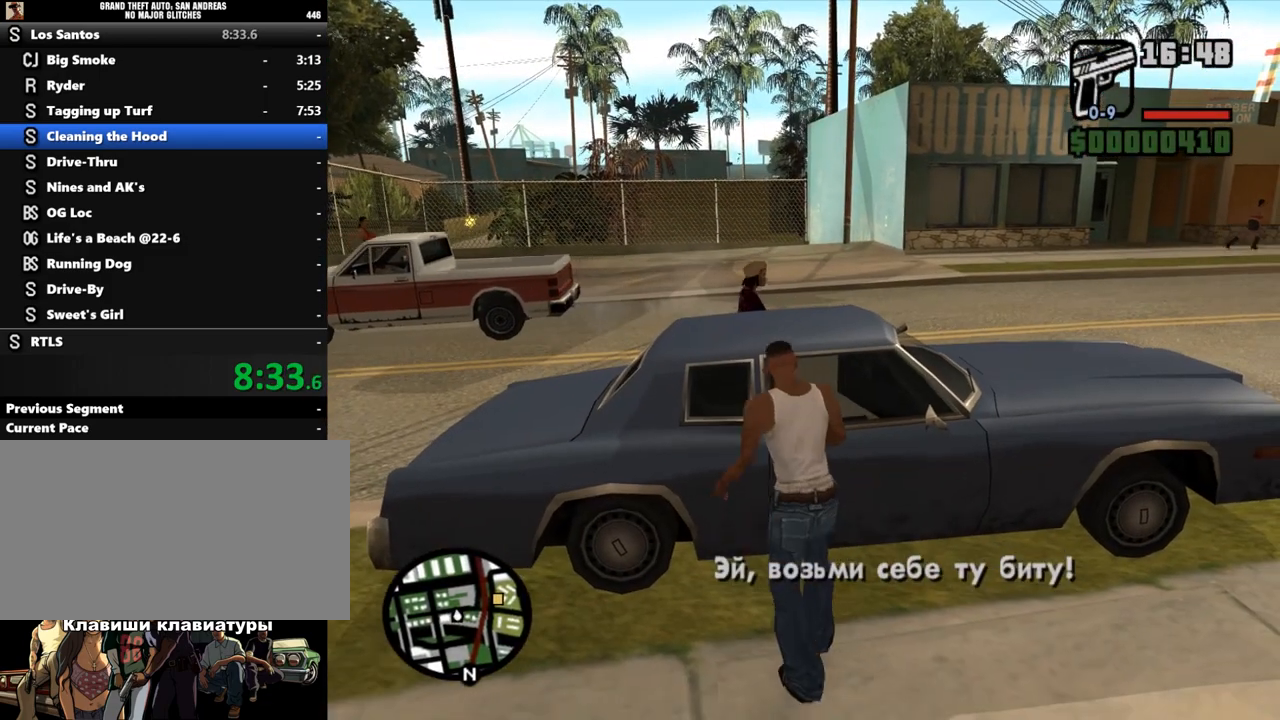
{"keys": ["f"], "mouse": [], "events": [[467, "f", "down"]]}
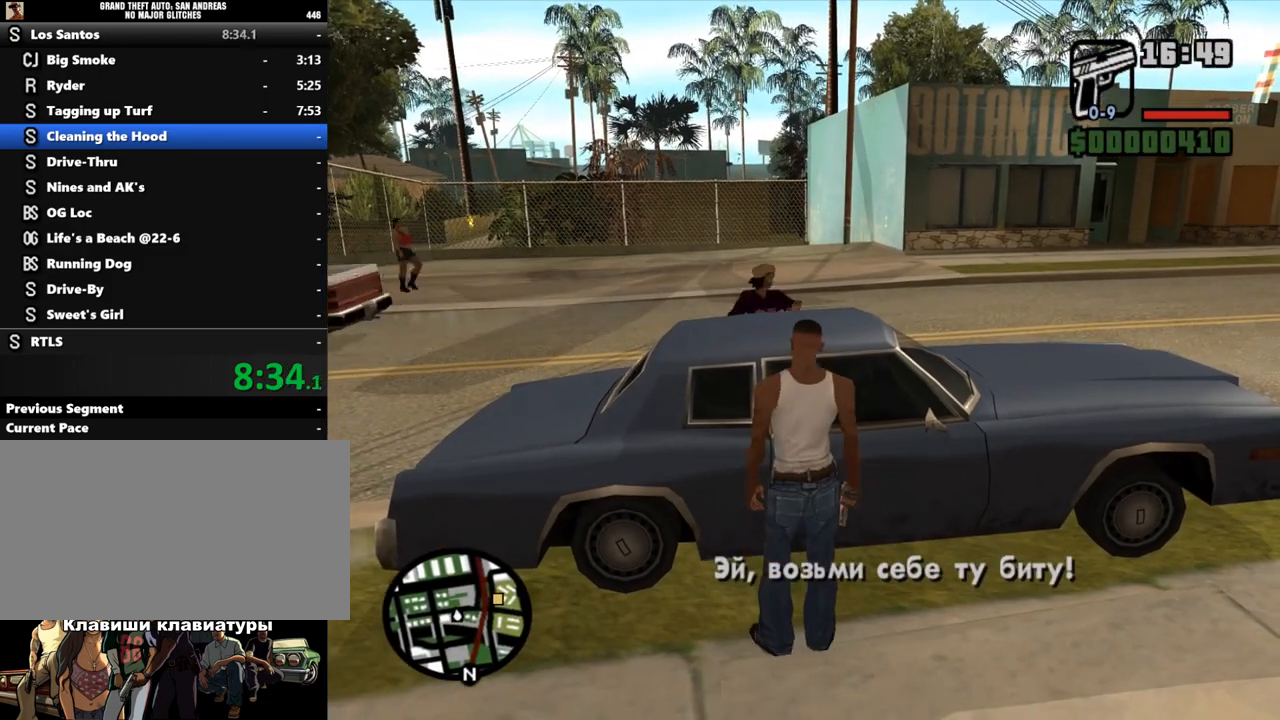
{"keys": ["f"], "mouse": [], "events": [[33, "f", "up"], [467, "f", "down"]]}